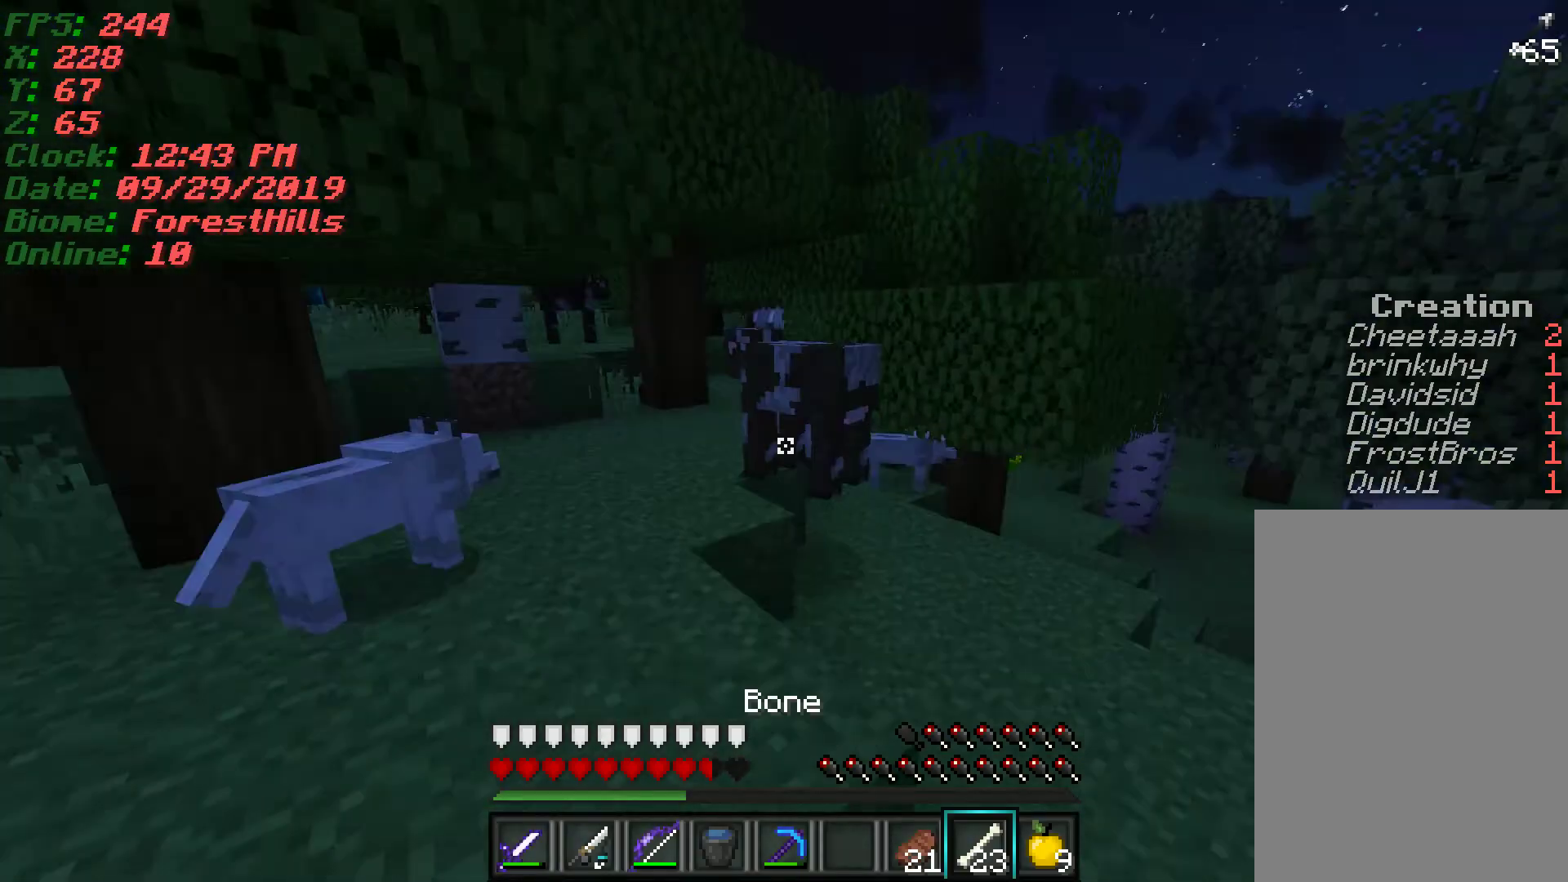
Gameplay with keyboard and mouse; each line is a JSON object with the keys and mouse buttons held at the frame after it. "events" lists presses ("down") and releases ("up") of "a", "d", "s", "w", "mouse_left" and "mouse_right" between this image and that frame as [ms after this image, input, new state], when the widget could be followed in between. "mouse_left", "mouse_right" = the "left", "right" buttons of the "mouse" list. No other keys are recorded. Fast repeated clicks can show as one long hold. Mouse movement is not recorded.
{"keys": [], "mouse": ["right"], "events": [[83, "a", "down"], [83, "w", "down"], [250, "a", "up"], [450, "mouse_right", "down"], [483, "w", "up"]]}
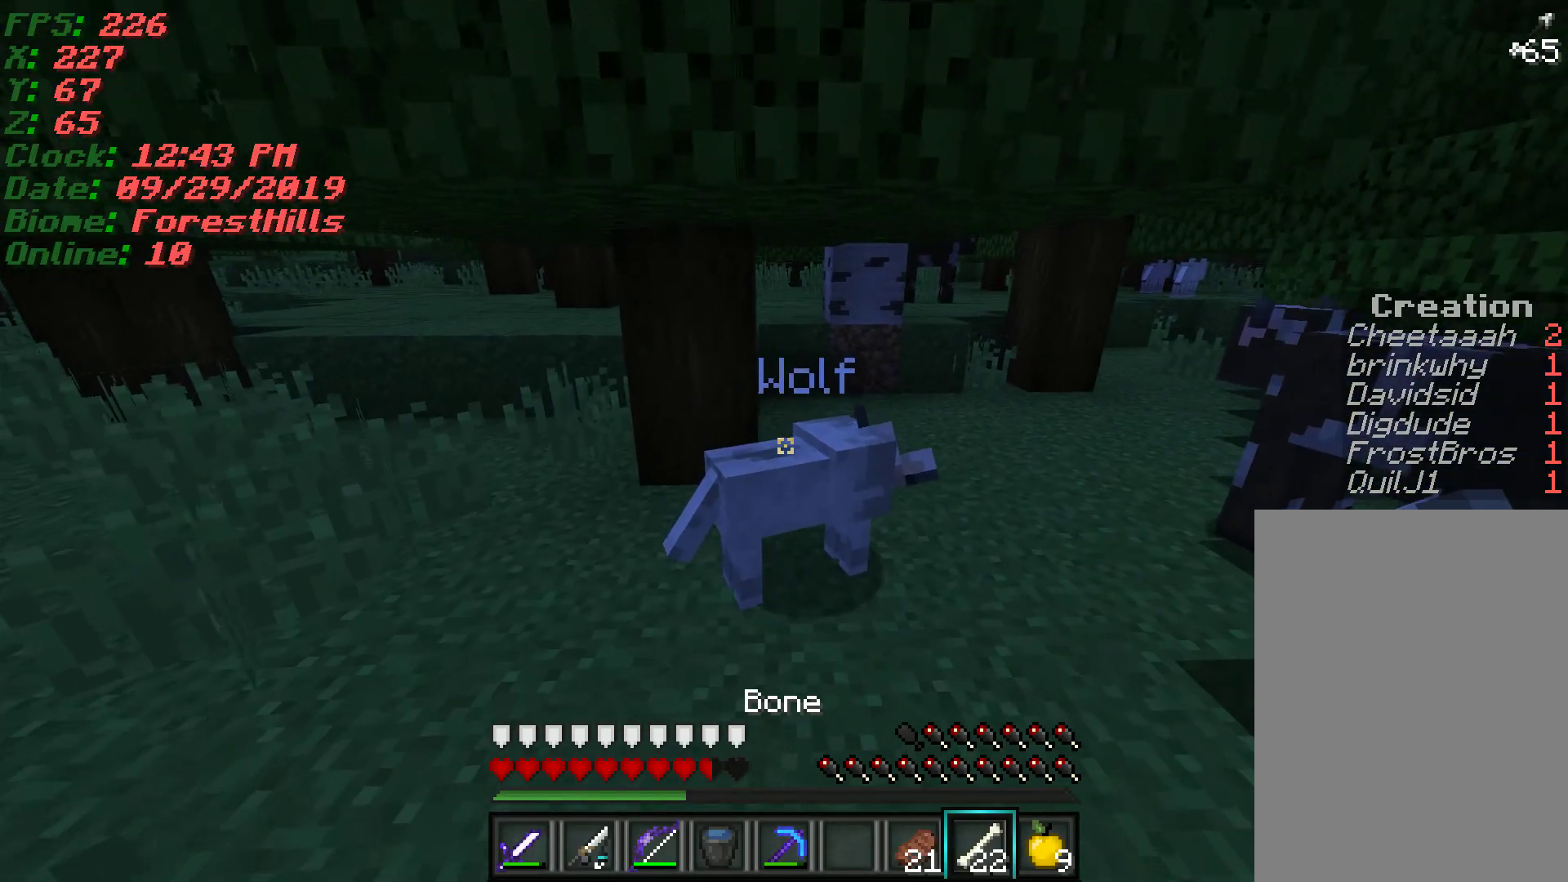
{"keys": [], "mouse": [], "events": [[83, "mouse_right", "up"], [233, "mouse_right", "down"], [333, "mouse_right", "up"]]}
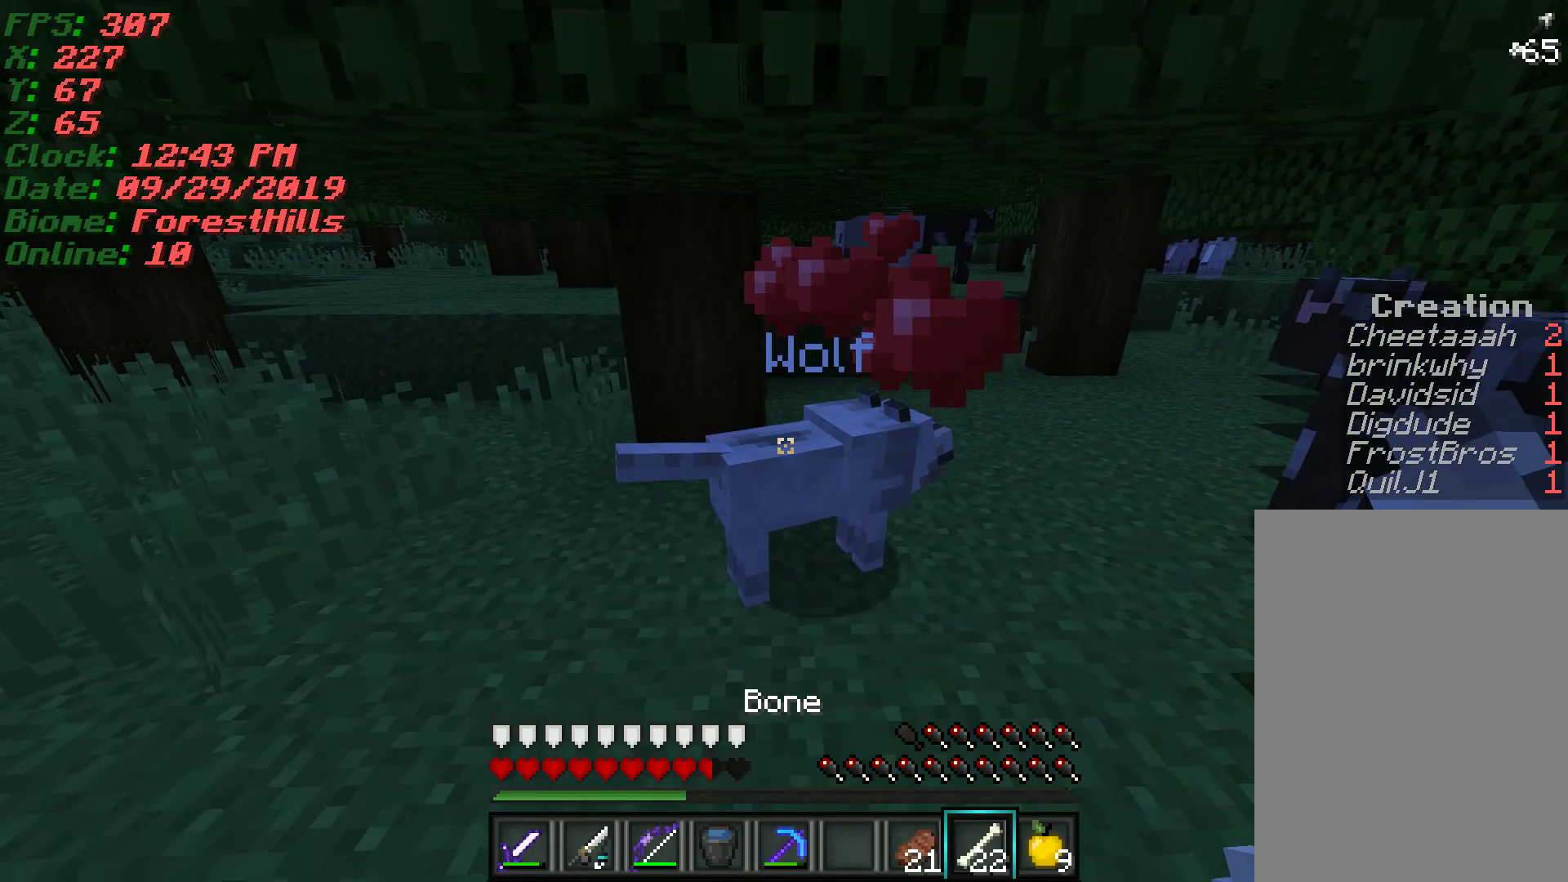
{"keys": ["w"], "mouse": [], "events": [[83, "w", "down"], [100, "d", "down"], [467, "d", "up"]]}
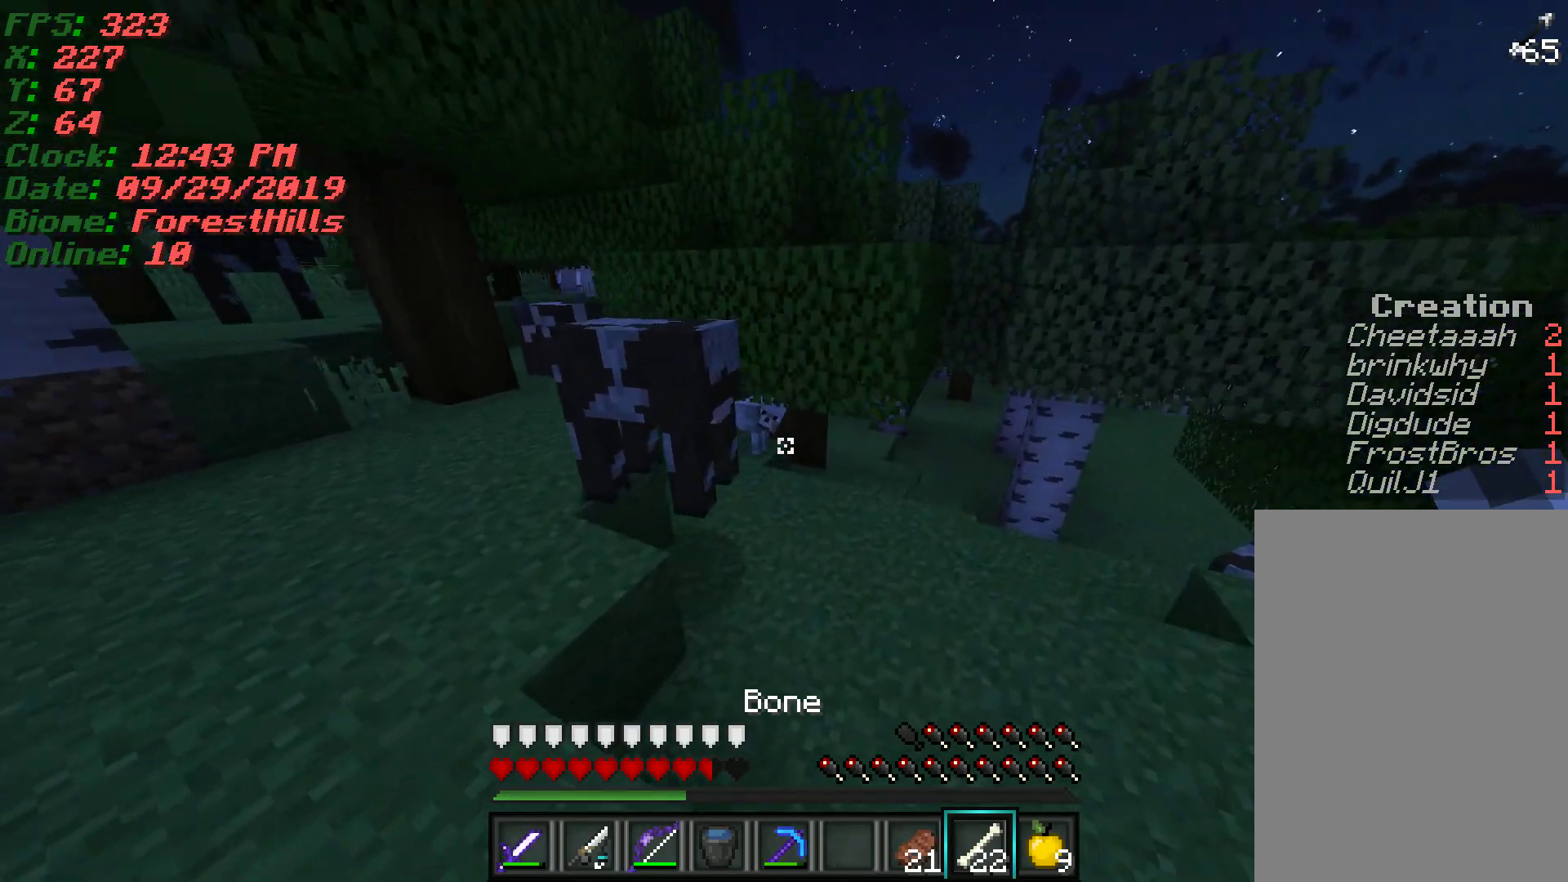
{"keys": [], "mouse": ["right"], "events": [[417, "w", "up"], [483, "mouse_right", "down"]]}
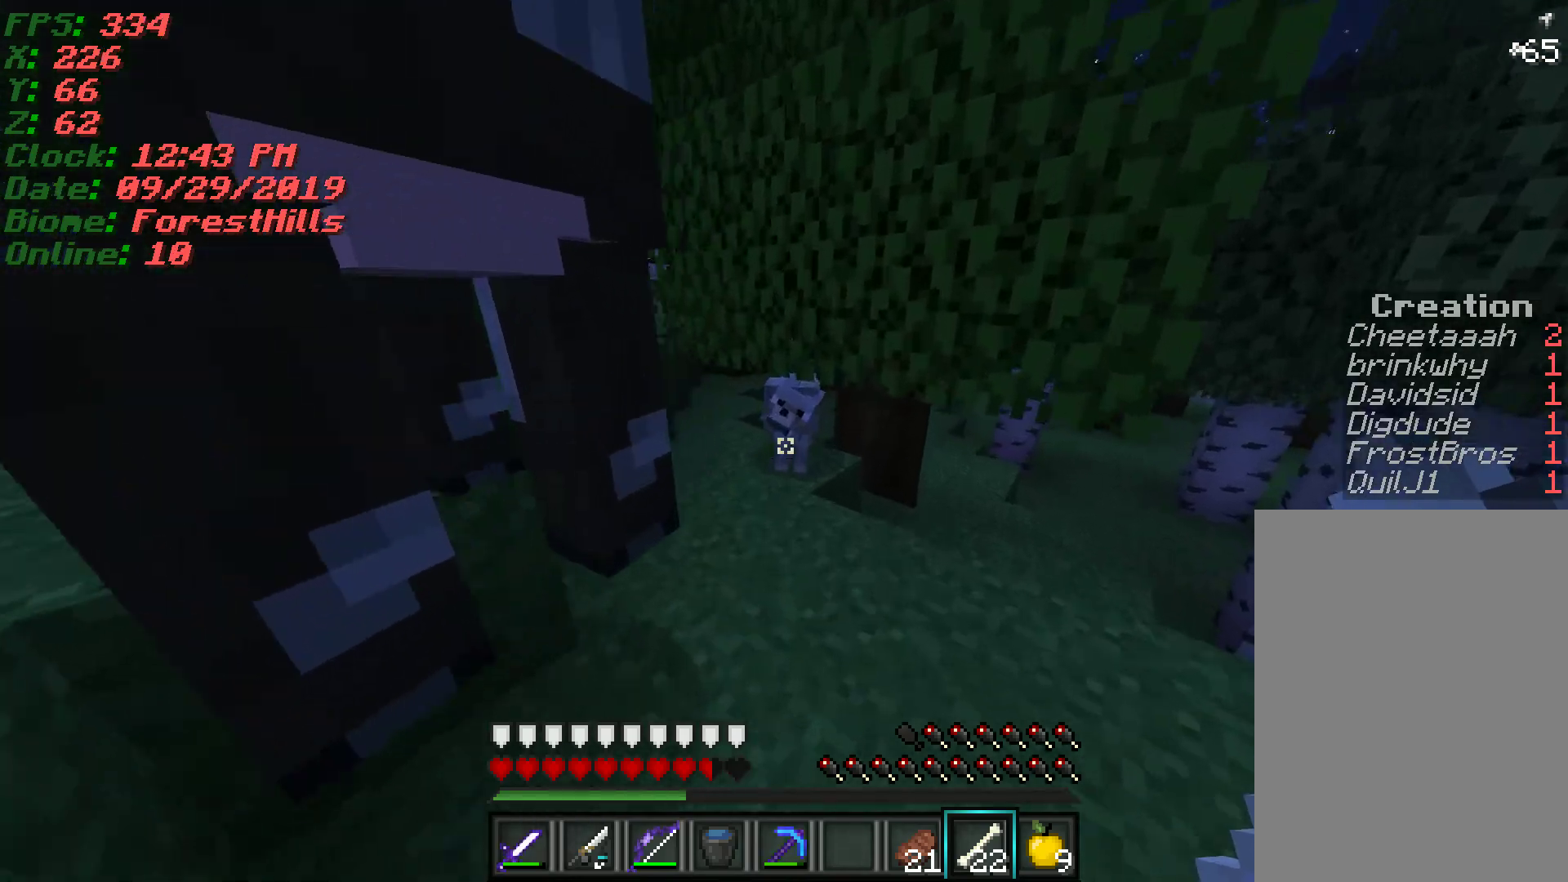
{"keys": ["w"], "mouse": [], "events": [[83, "mouse_right", "up"], [167, "mouse_right", "down"], [267, "mouse_right", "up"], [350, "mouse_right", "down"], [450, "w", "down"], [467, "mouse_right", "up"]]}
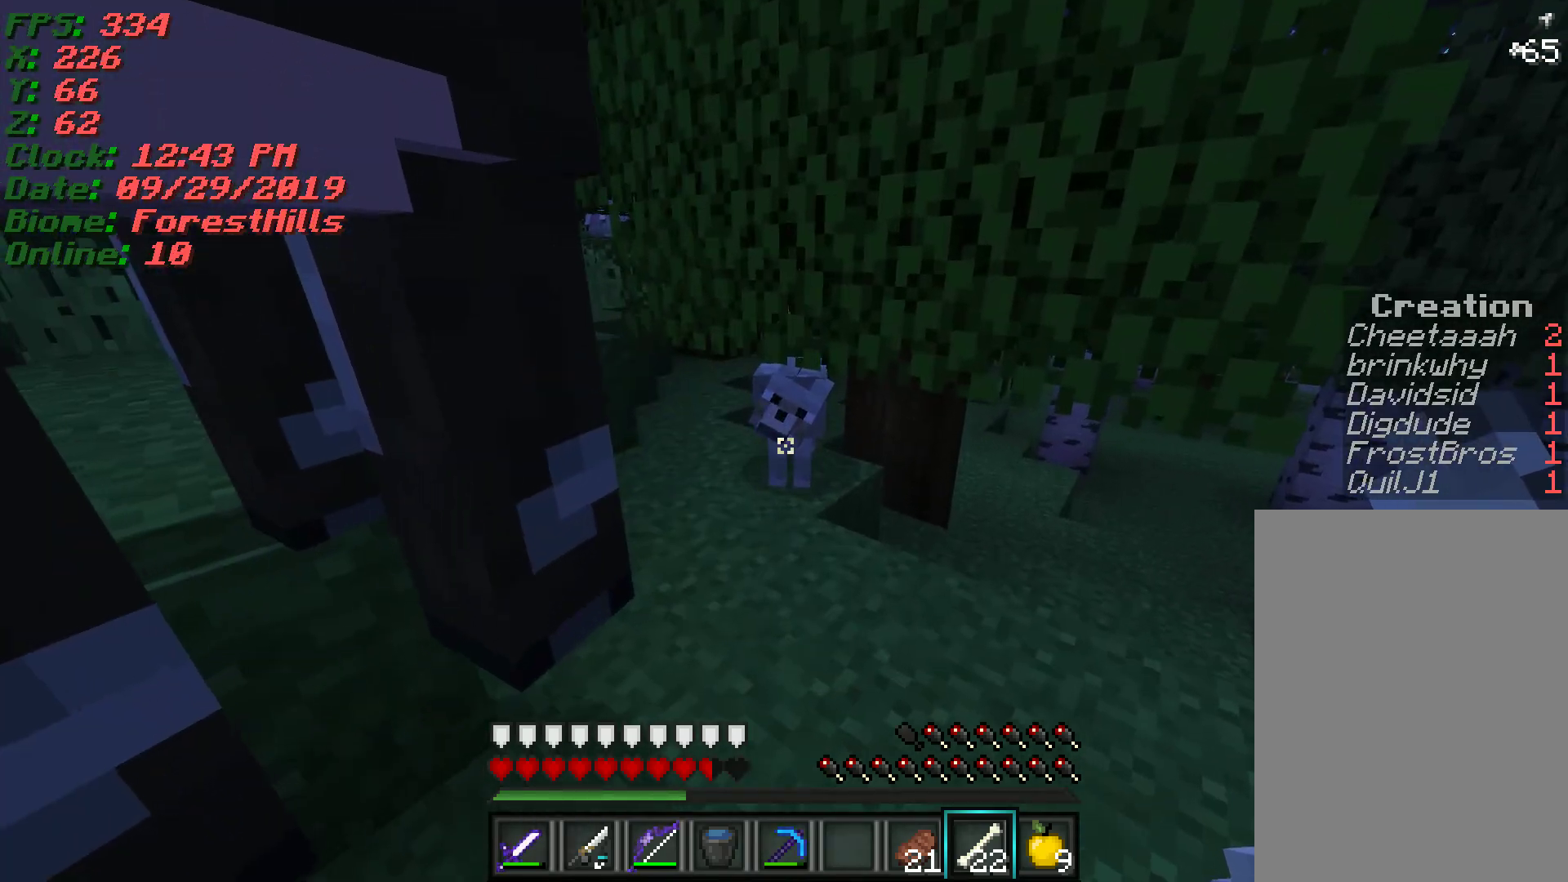
{"keys": [], "mouse": [], "events": [[83, "w", "up"], [100, "mouse_right", "down"], [183, "mouse_right", "up"], [250, "mouse_right", "down"], [350, "mouse_right", "up"]]}
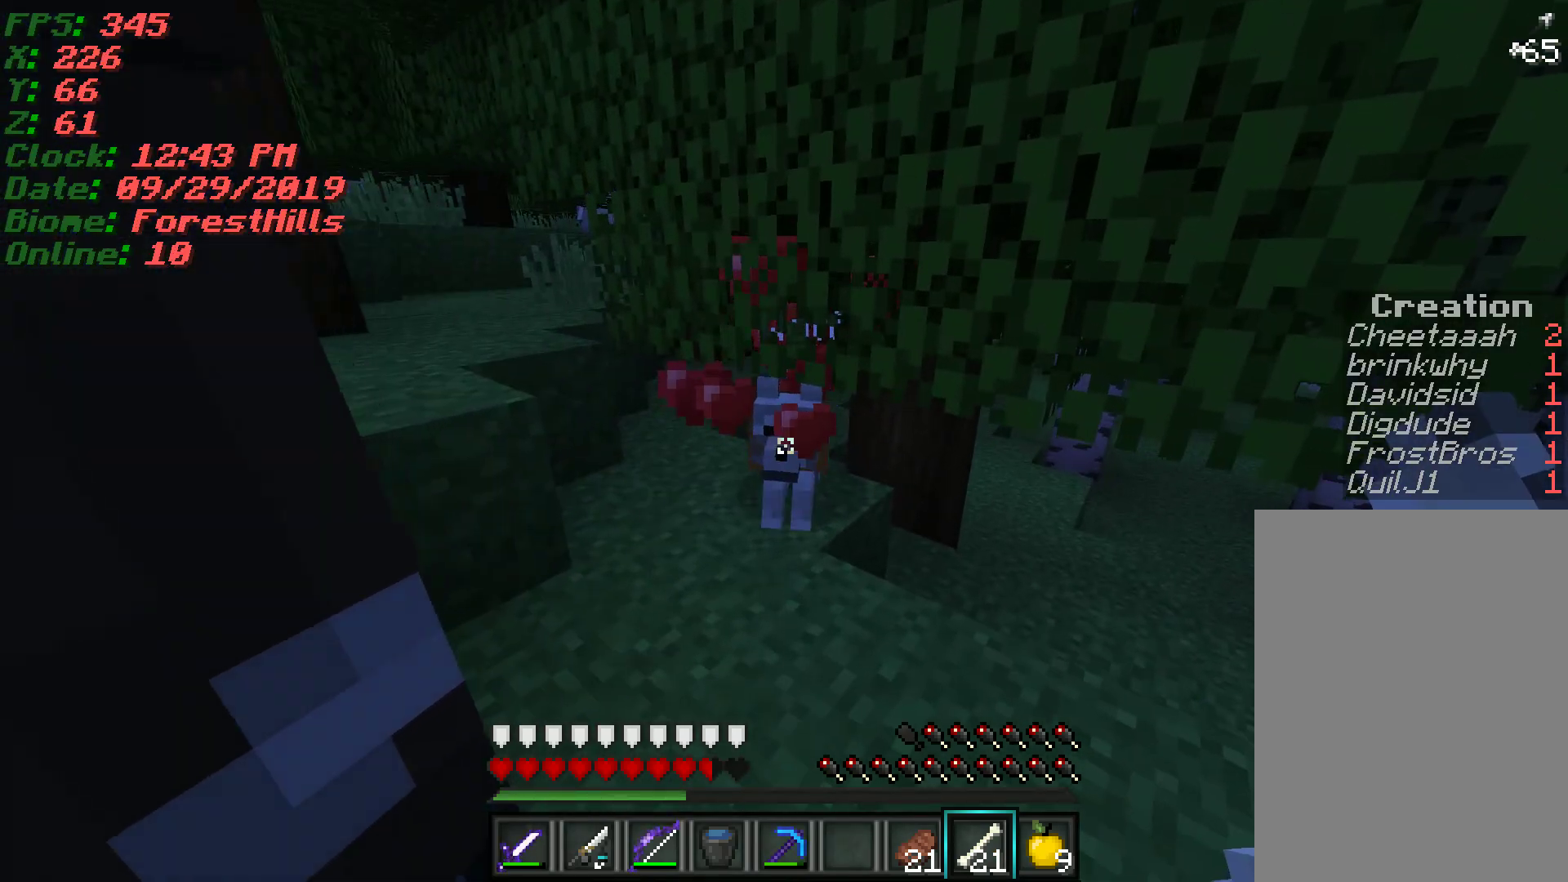
{"keys": [], "mouse": ["right"], "events": [[167, "d", "down"], [317, "d", "up"], [500, "mouse_right", "down"]]}
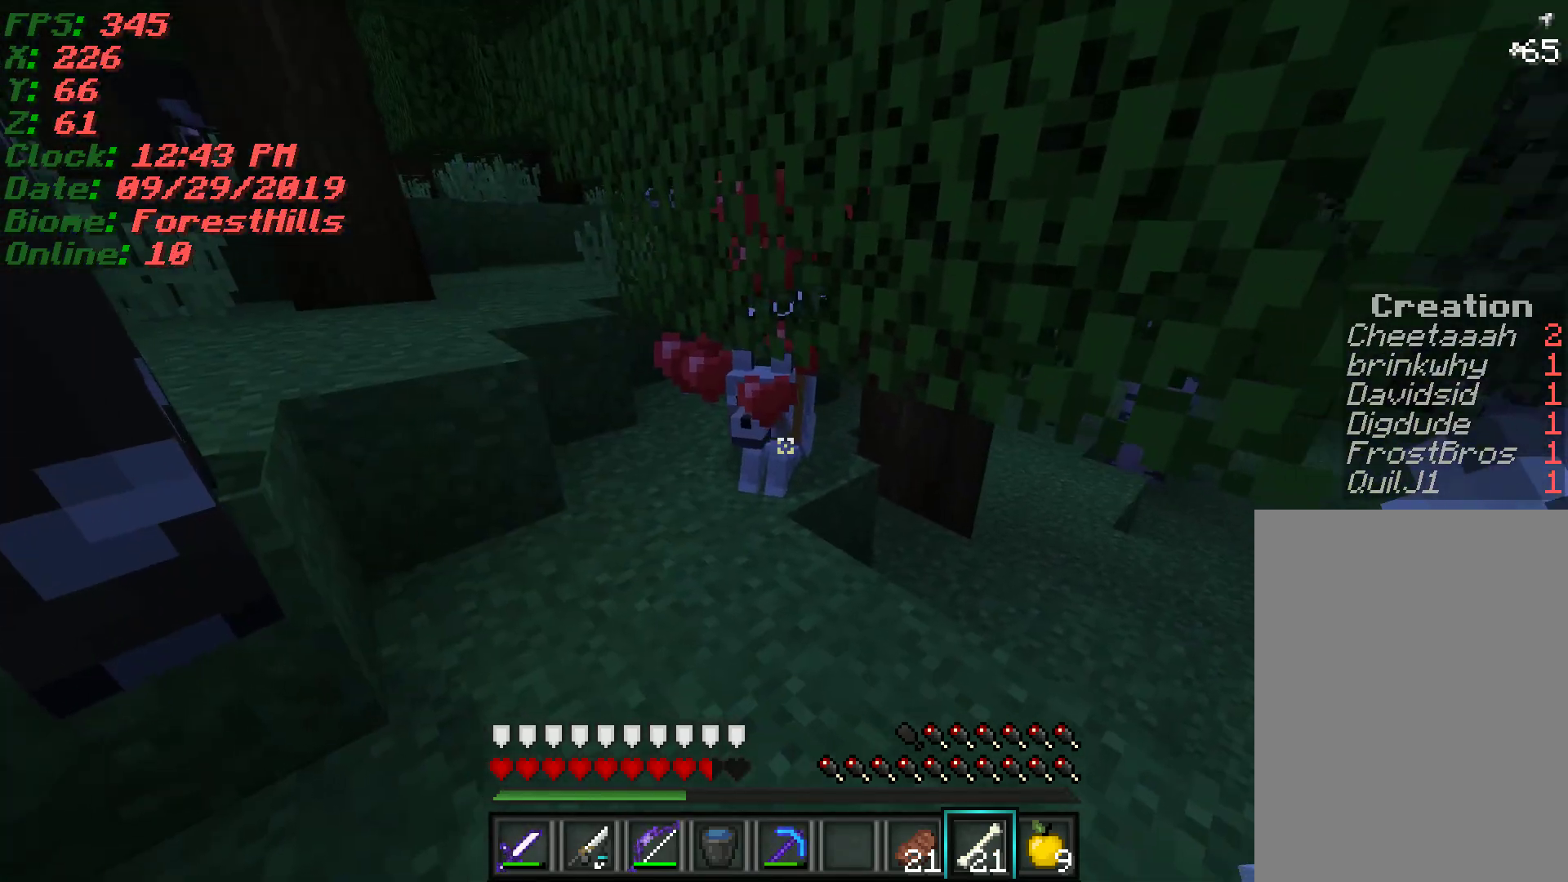
{"keys": ["d", "w"], "mouse": [], "events": [[100, "mouse_right", "up"], [183, "d", "down"], [250, "w", "down"]]}
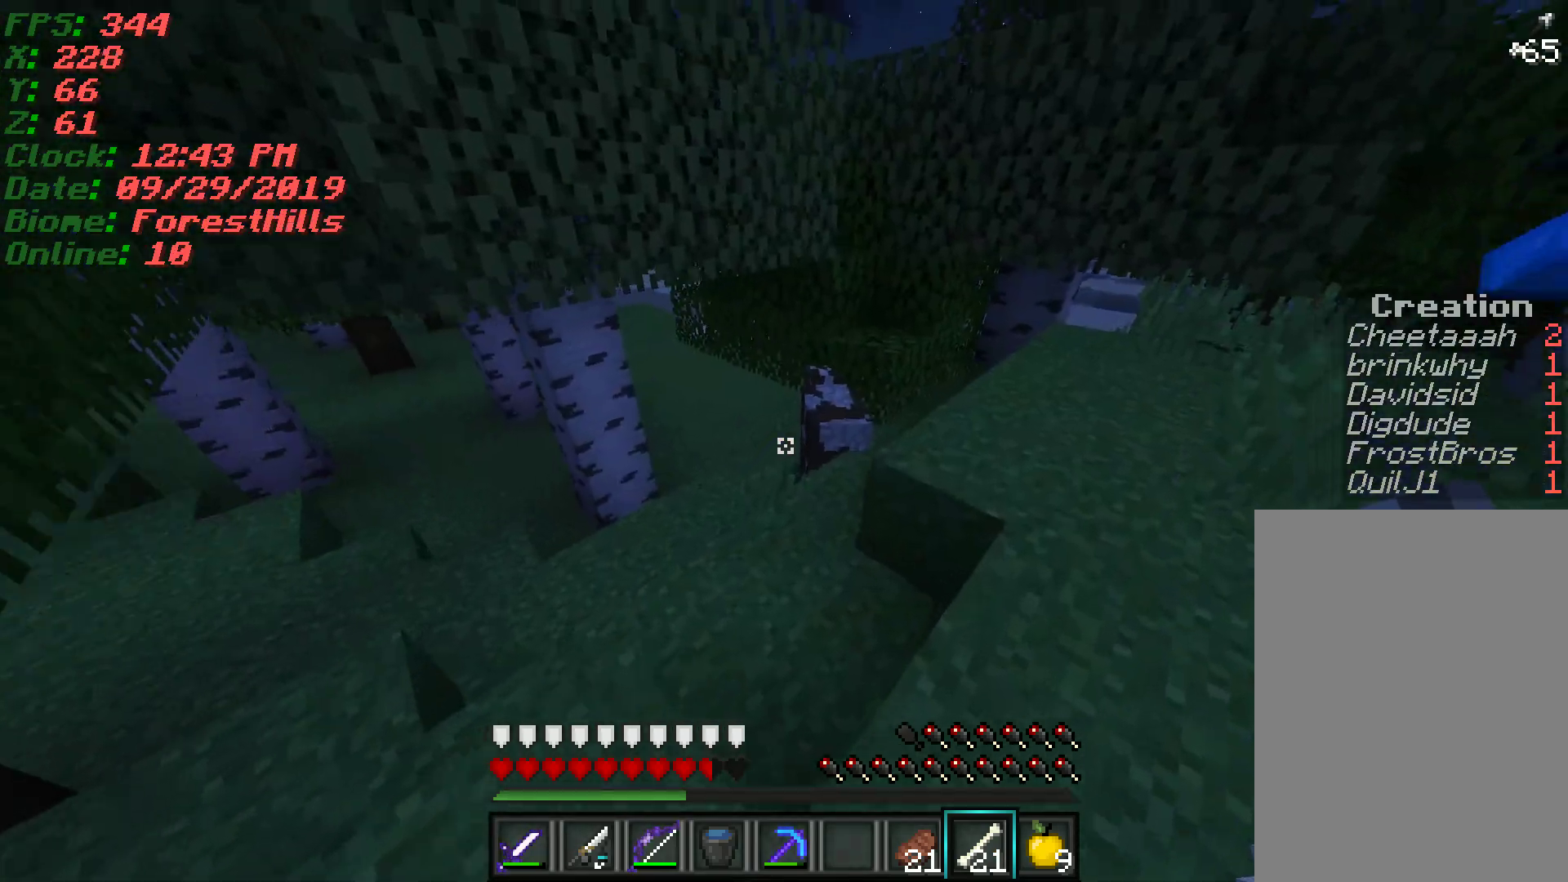
{"keys": ["w"], "mouse": [], "events": [[67, "d", "up"], [300, "a", "down"], [483, "a", "up"]]}
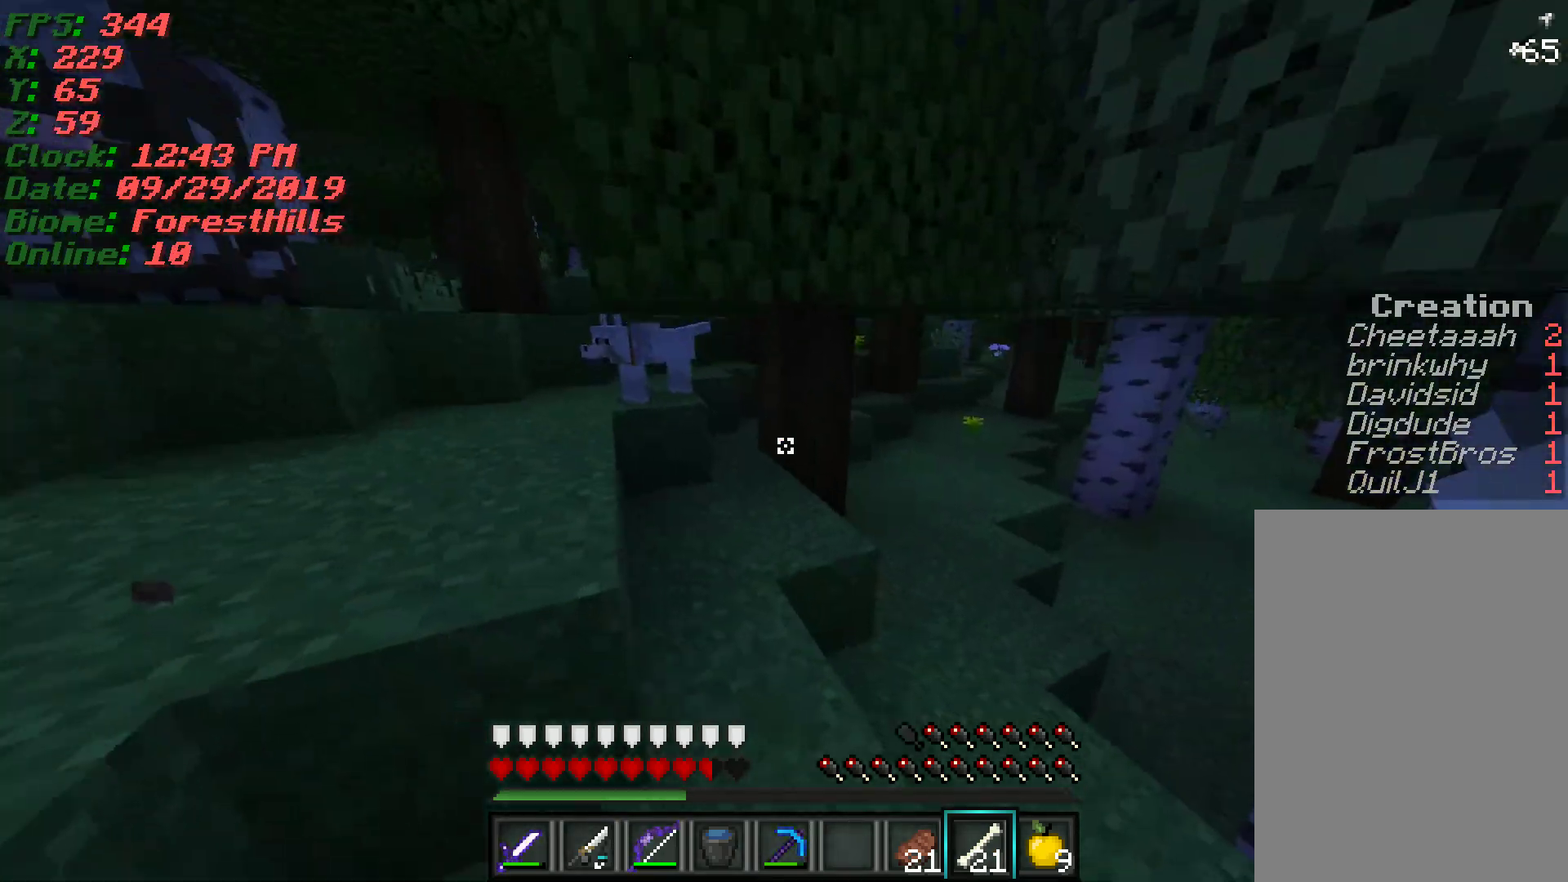
{"keys": ["d", "w"], "mouse": [], "events": [[450, "d", "down"]]}
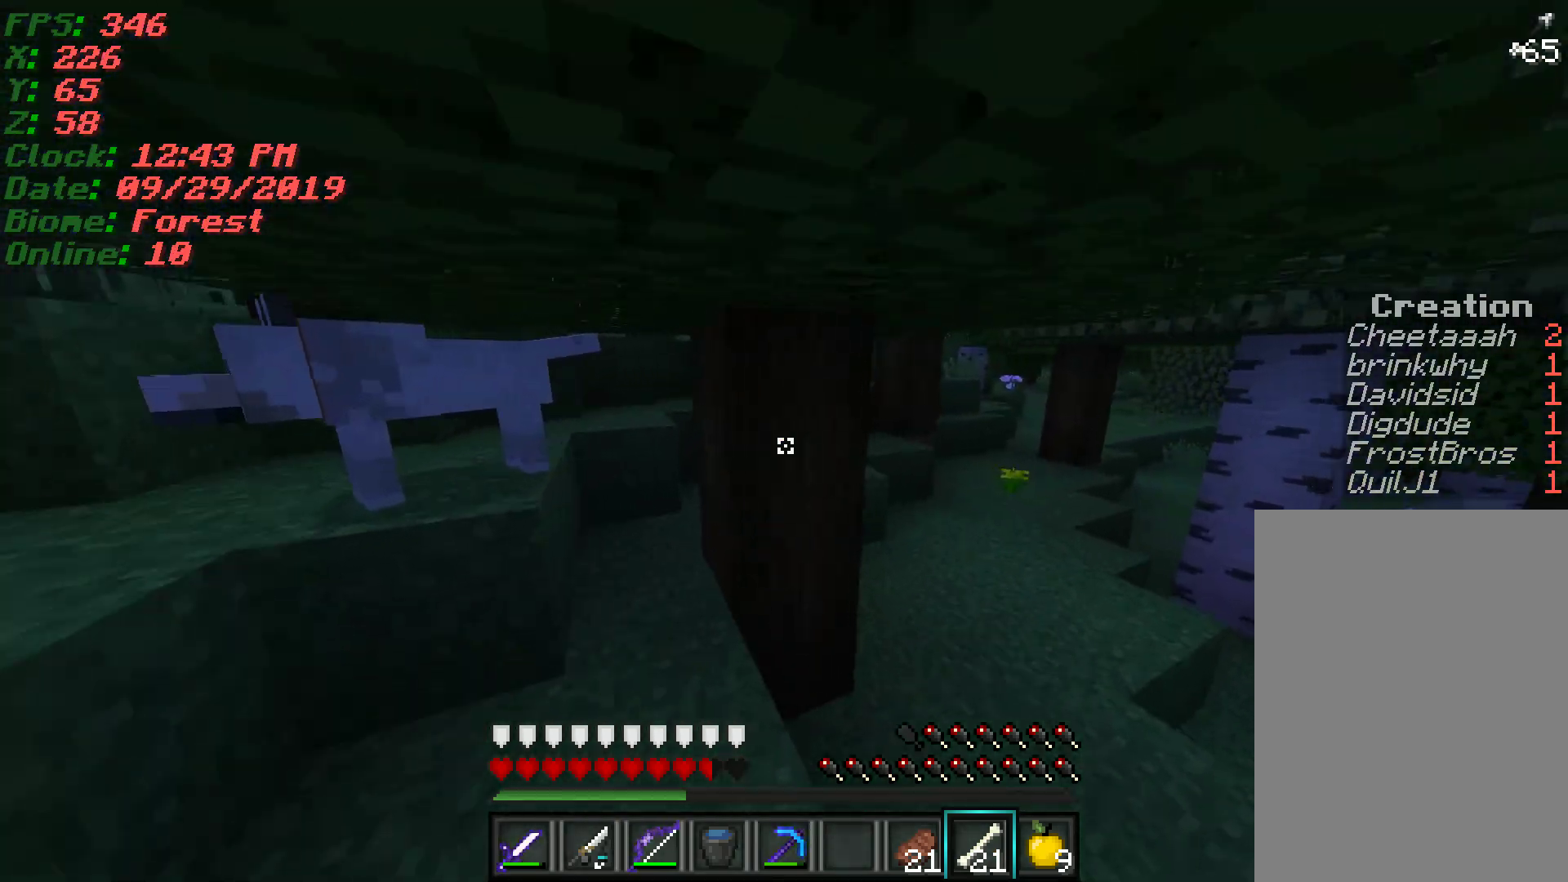
{"keys": ["w"], "mouse": [], "events": [[383, "d", "up"]]}
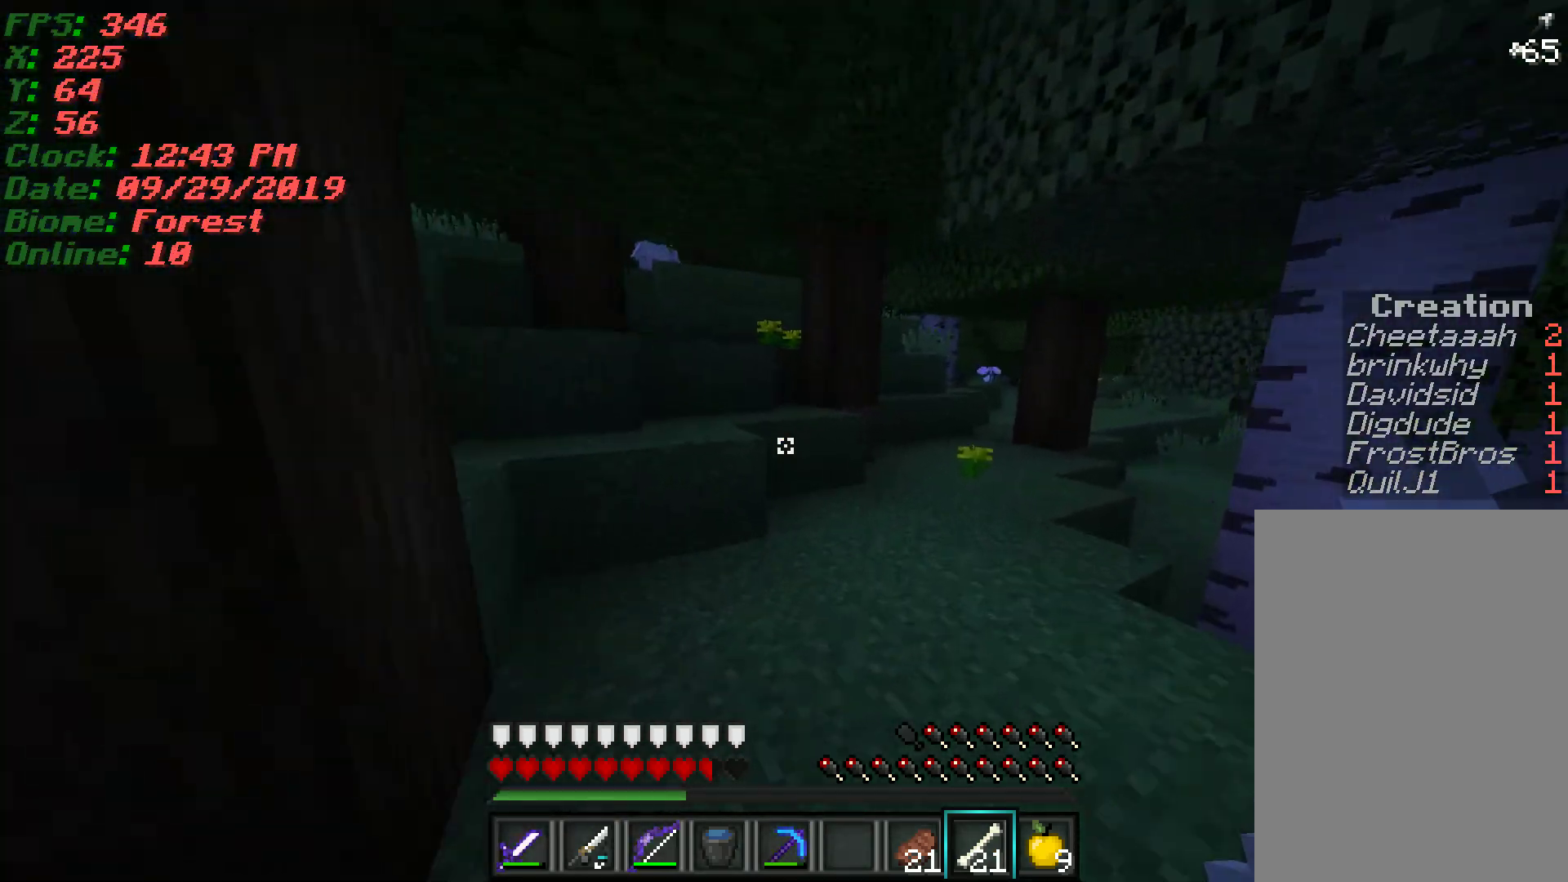
{"keys": ["w"], "mouse": [], "events": []}
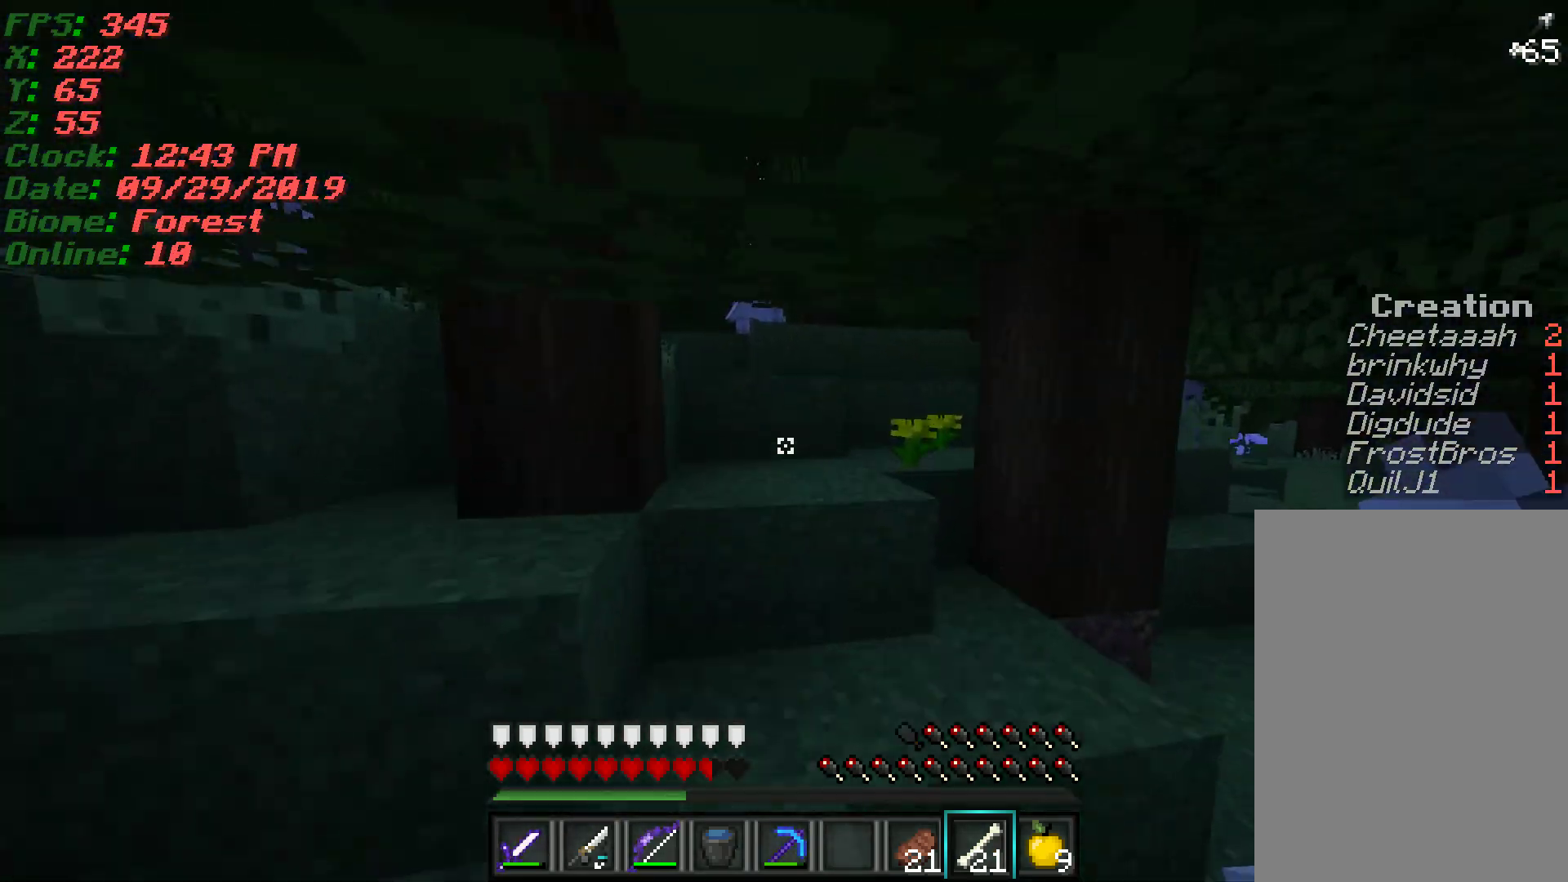
{"keys": ["w"], "mouse": [], "events": [[117, "d", "down"], [217, "d", "up"], [300, "a", "down"], [450, "a", "up"]]}
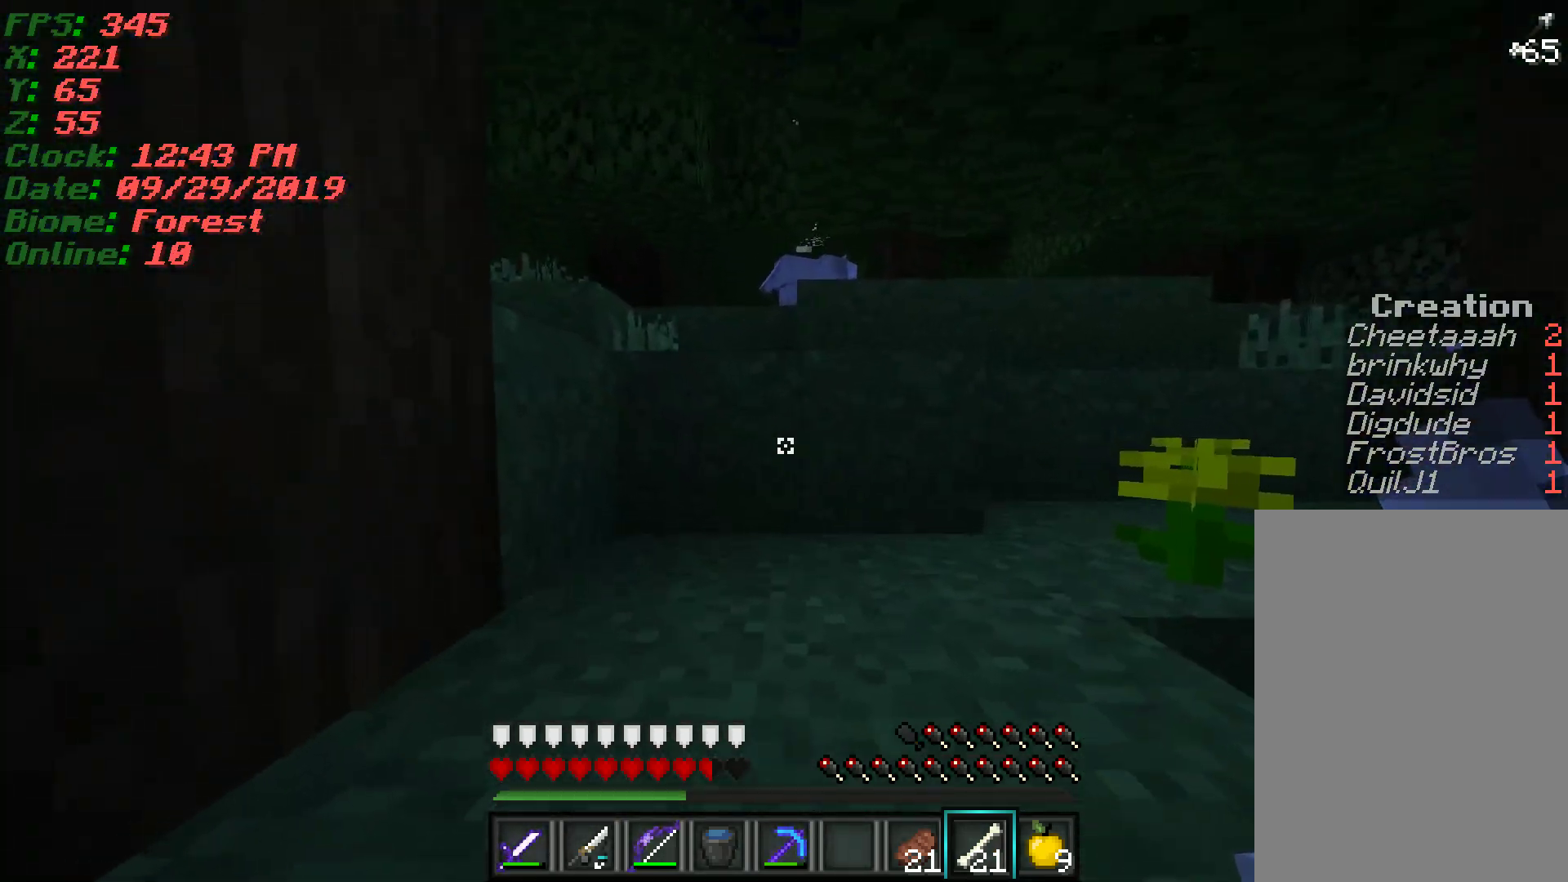
{"keys": ["a", "w"], "mouse": [], "events": [[183, "a", "down"], [333, "a", "up"], [400, "a", "down"]]}
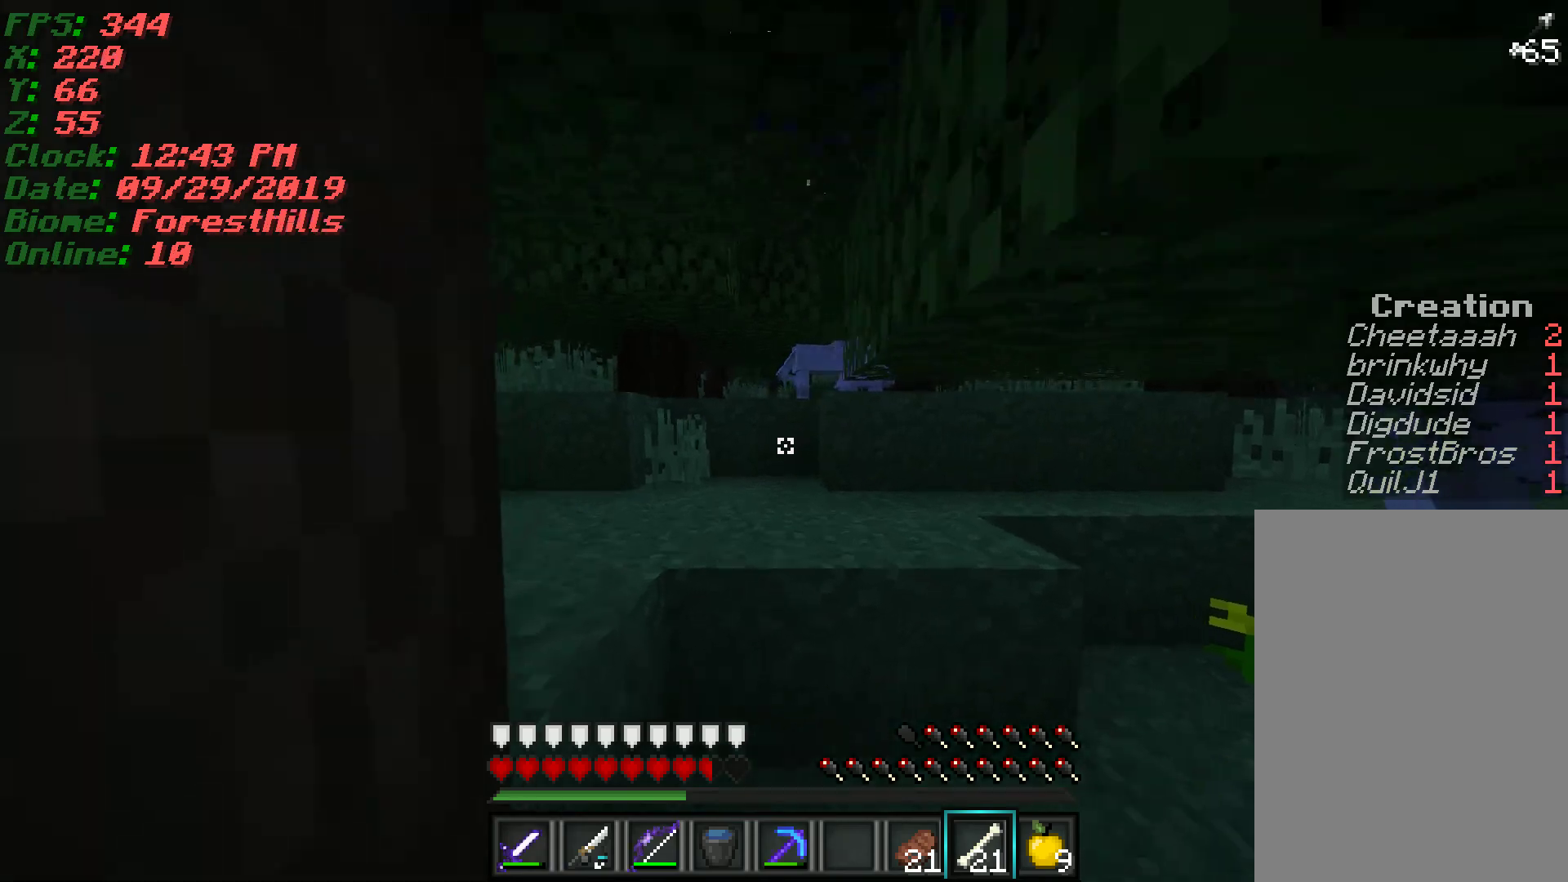
{"keys": ["w"], "mouse": [], "events": [[50, "a", "up"]]}
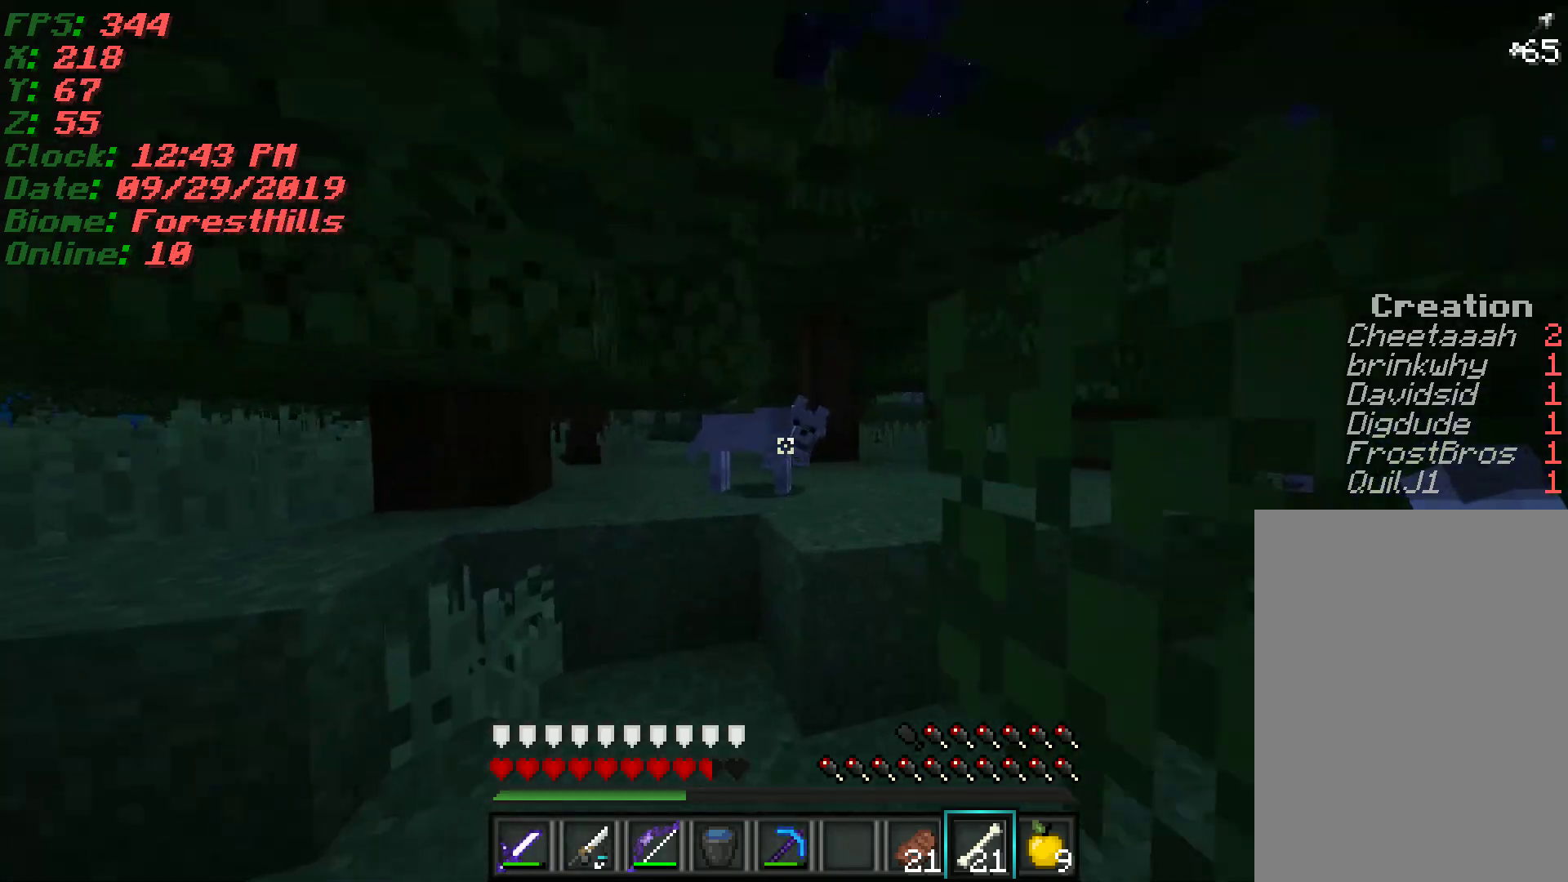
{"keys": [], "mouse": [], "events": [[117, "mouse_right", "down"], [200, "mouse_right", "up"], [233, "w", "up"], [267, "mouse_right", "down"], [333, "mouse_right", "up"], [417, "mouse_right", "down"], [500, "mouse_right", "up"]]}
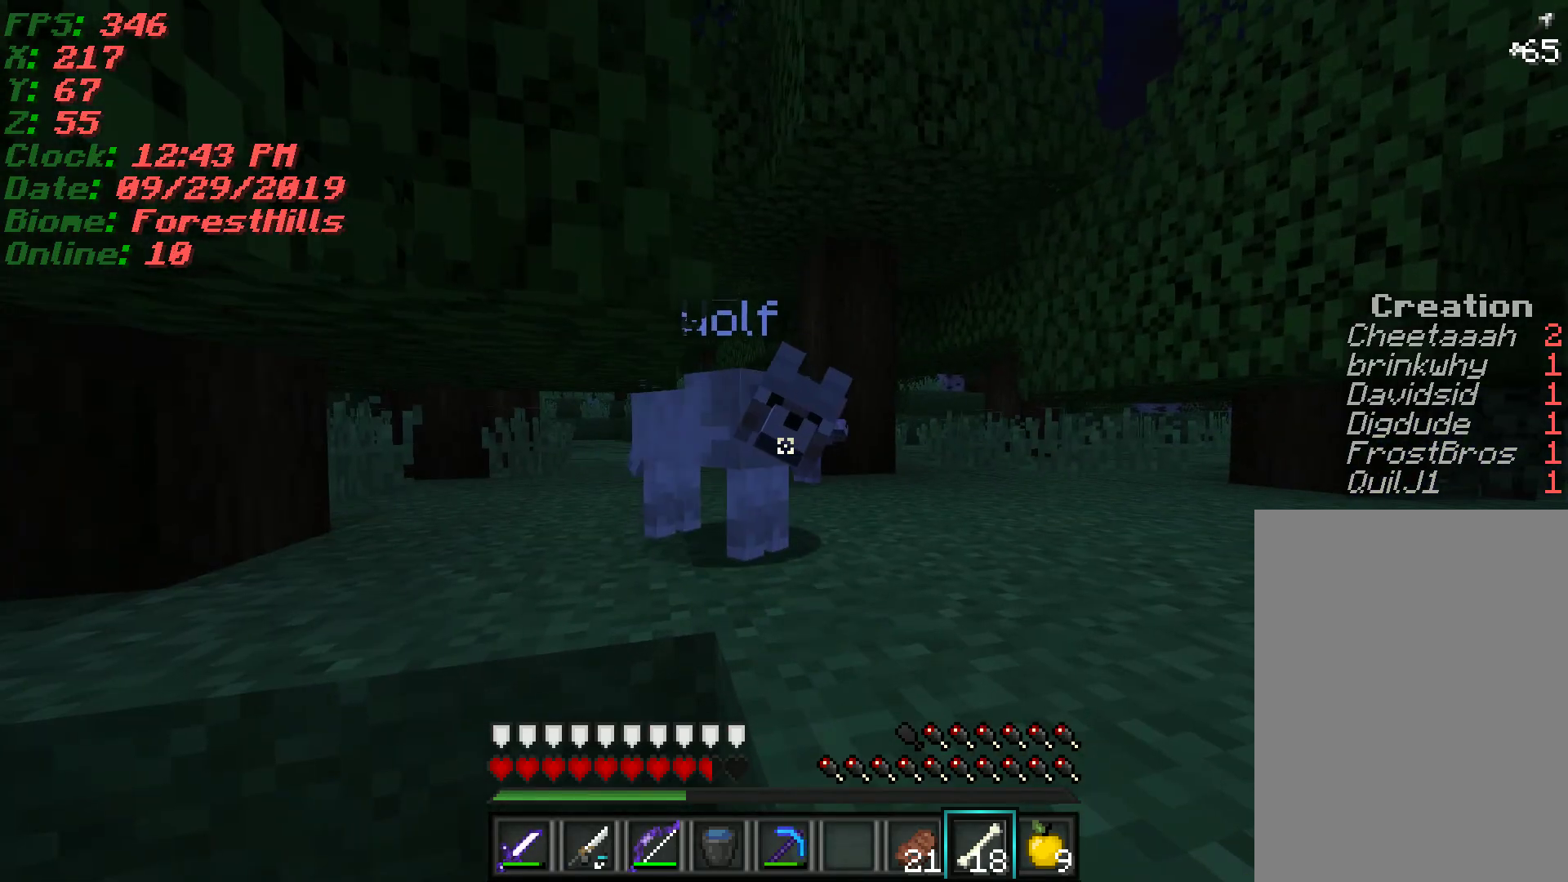
{"keys": [], "mouse": [], "events": [[117, "mouse_right", "down"], [217, "mouse_right", "up"]]}
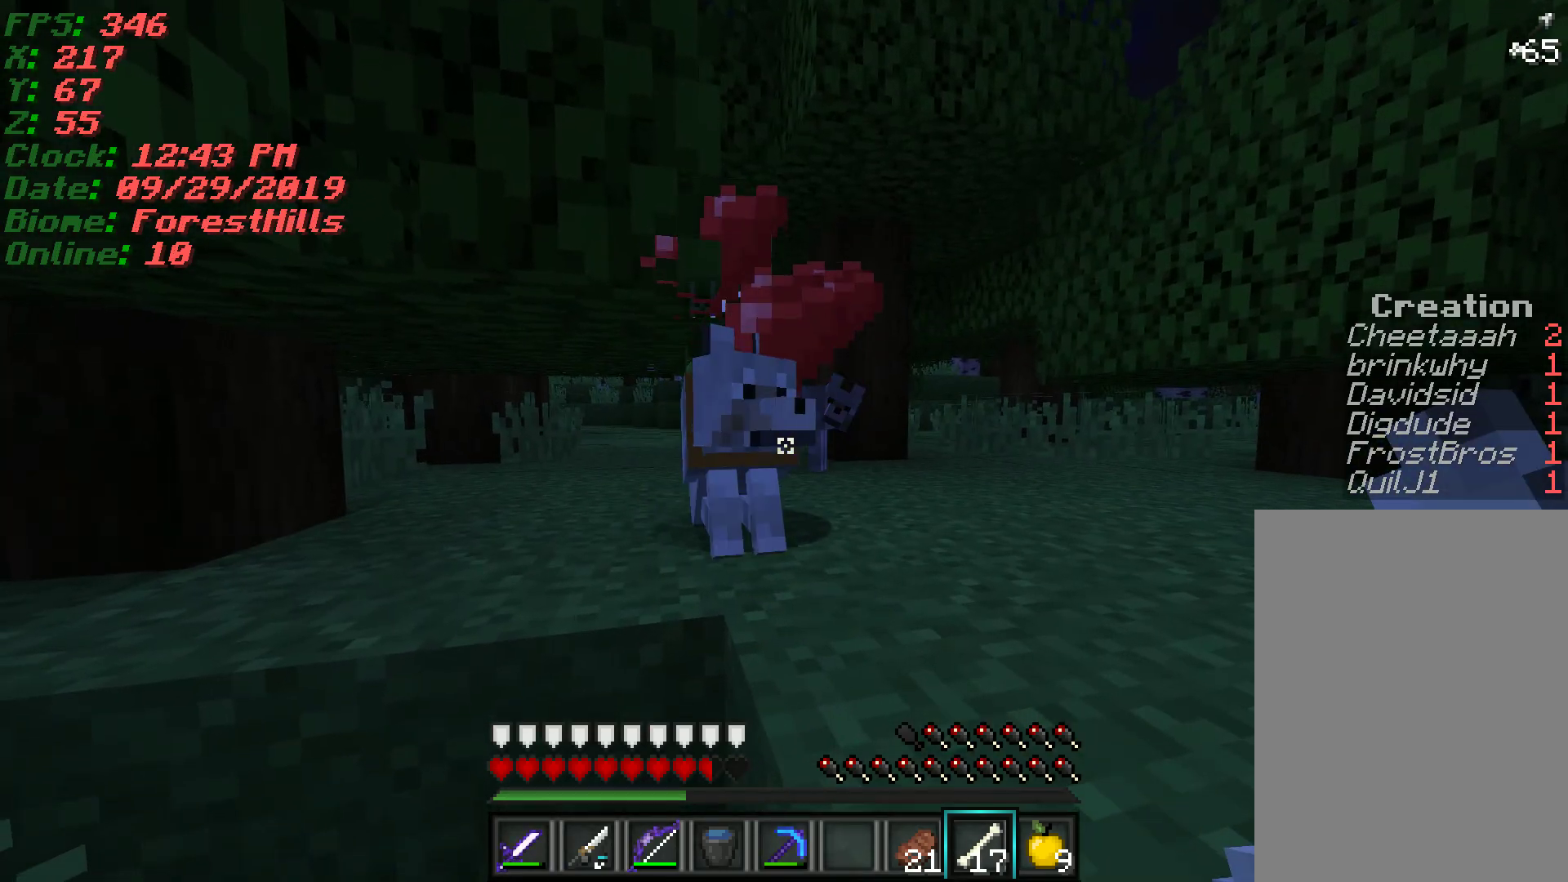
{"keys": ["d", "w"], "mouse": [], "events": [[50, "mouse_right", "down"], [133, "mouse_right", "up"], [217, "w", "down"], [333, "d", "down"]]}
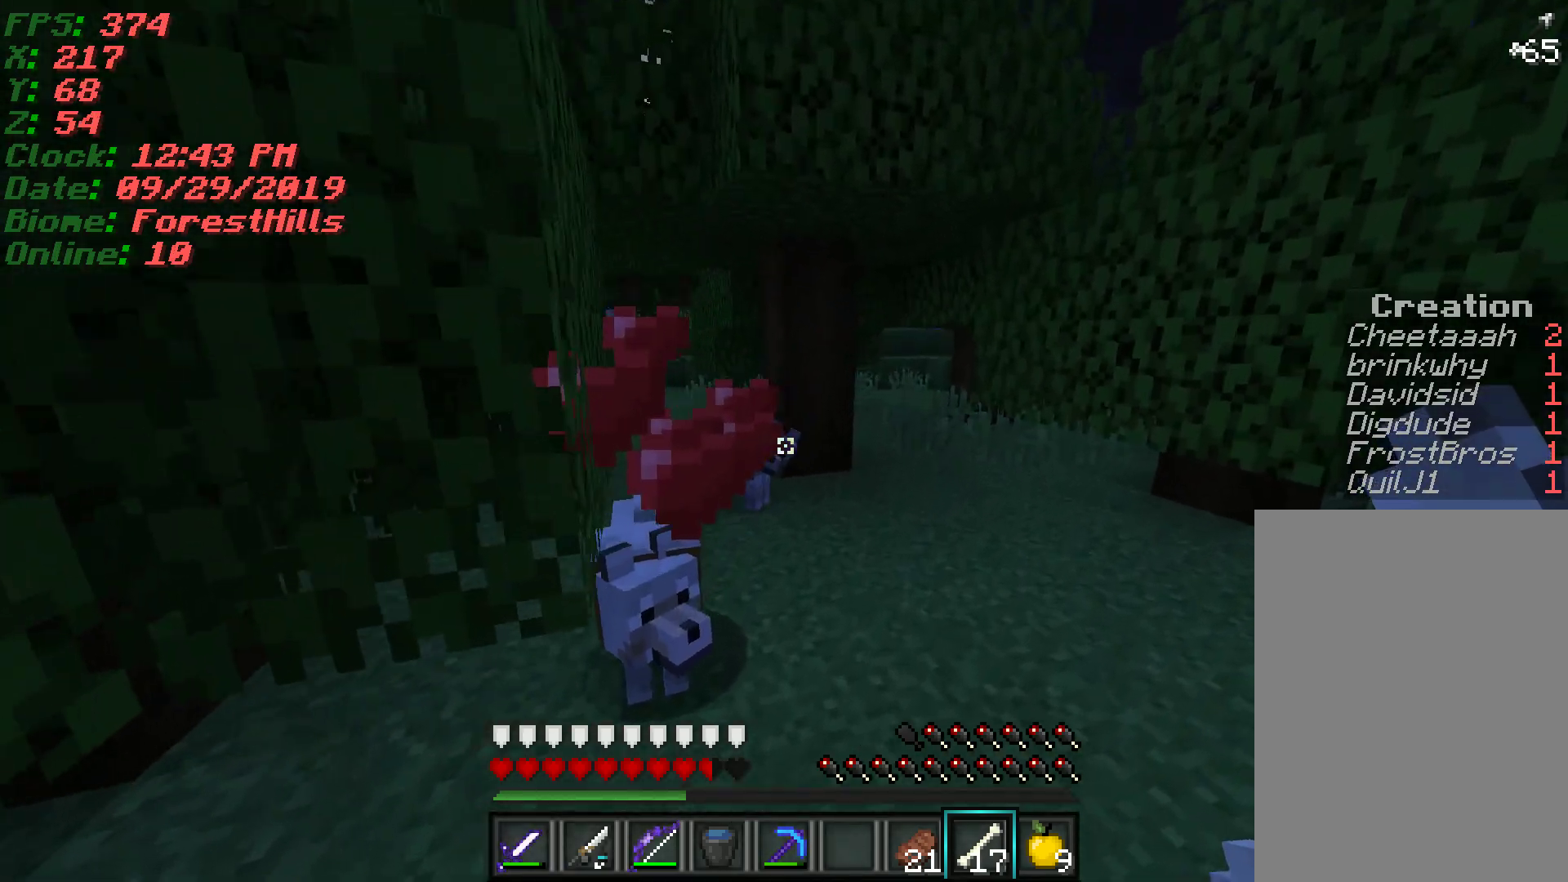
{"keys": [], "mouse": [], "events": [[100, "d", "up"], [383, "mouse_right", "down"], [467, "mouse_right", "up"], [467, "w", "up"]]}
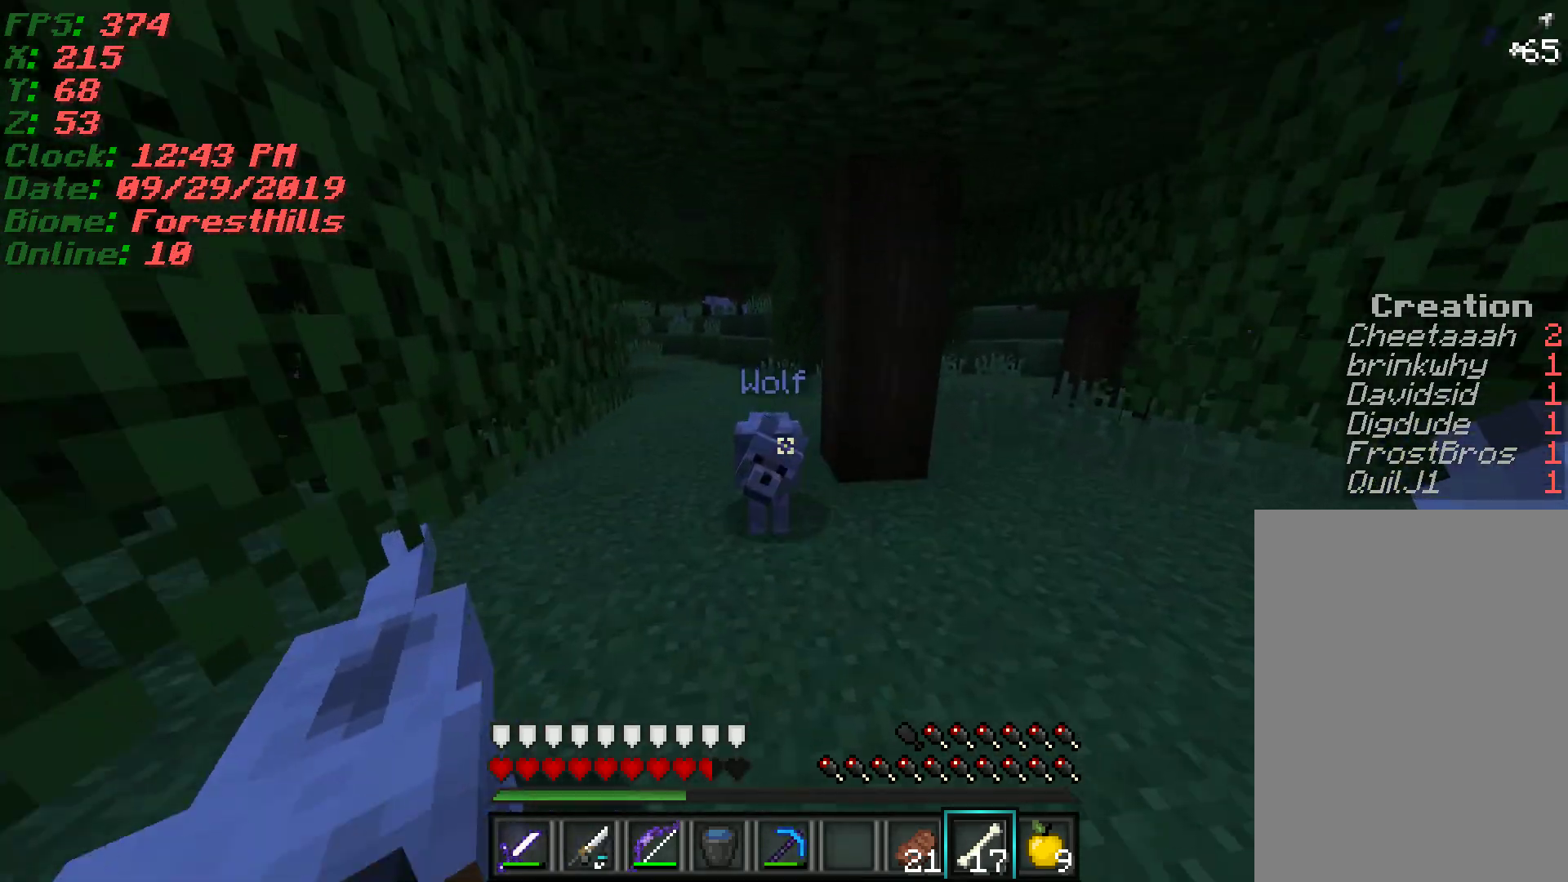
{"keys": [], "mouse": [], "events": [[33, "mouse_right", "down"], [117, "mouse_right", "up"], [200, "mouse_right", "down"], [300, "mouse_right", "up"]]}